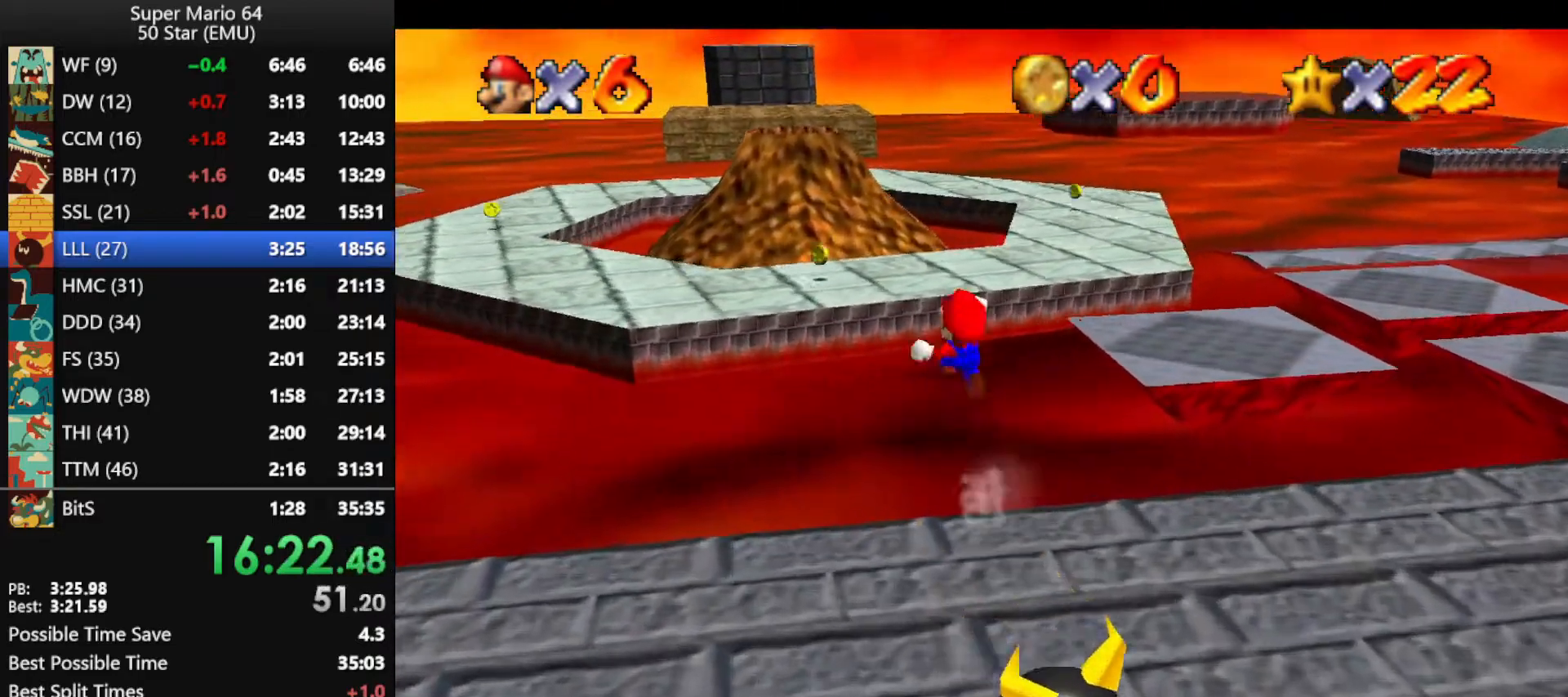
Gameplay with a controller (Nintendo layout); each line is a JSON object with the inputs held at the frame after it. "events" lists button and stick changes between this image and that frame as [ms after this image, input, new state], when the widget could be followed in between. Not read: L1 L3 R3 X Y.
{"buttons": ["A", "Z"], "left_stick": "up", "events": []}
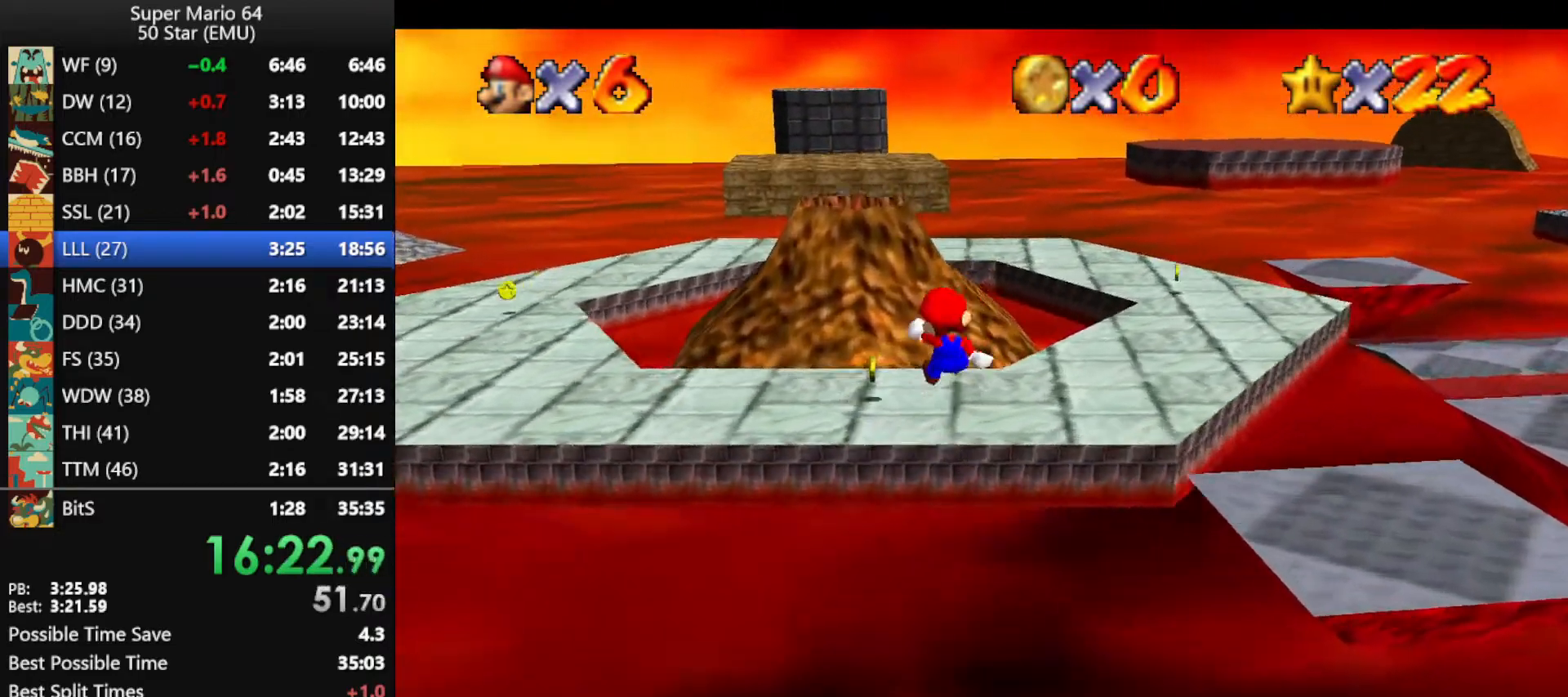
{"buttons": [], "left_stick": "up", "events": [[300, "Z", "up"], [333, "A", "up"]]}
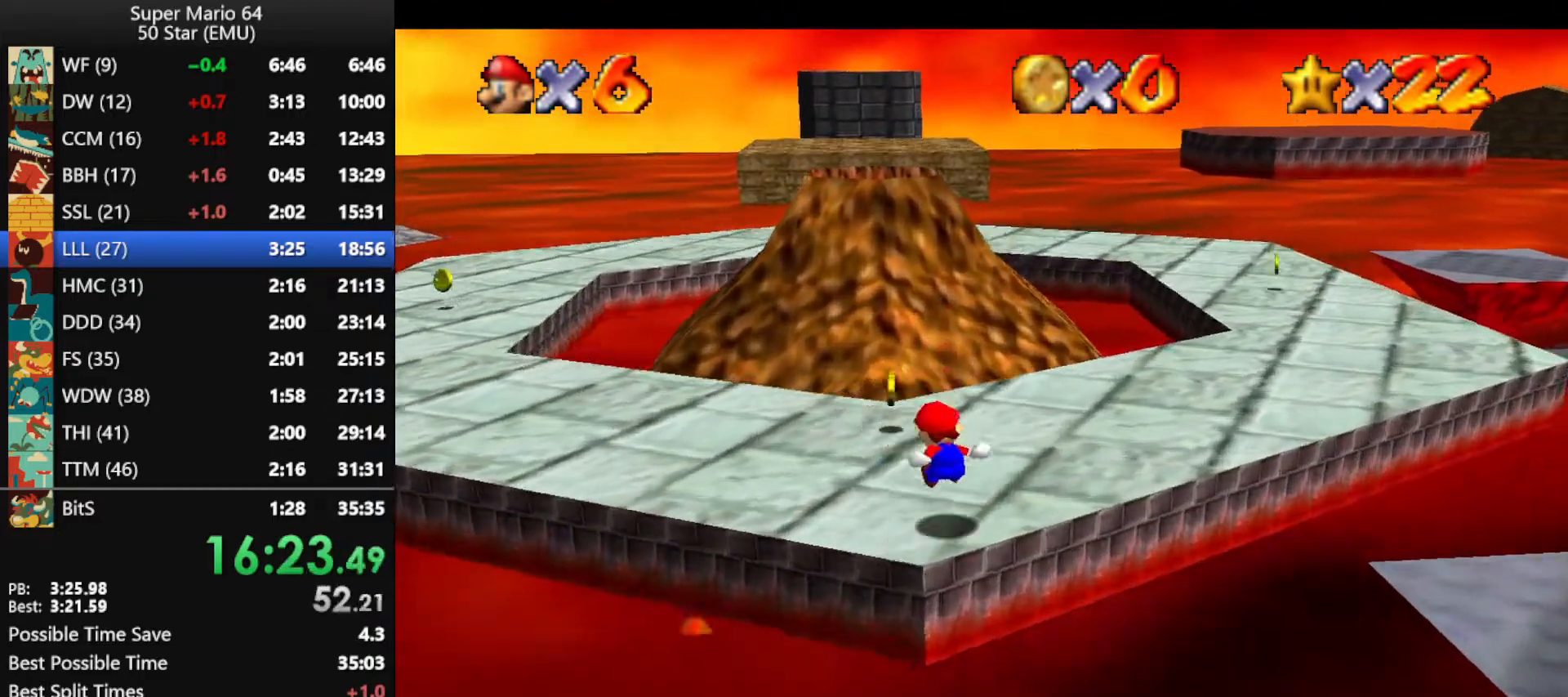
{"buttons": ["A", "B"], "left_stick": "up-right", "events": [[300, "A", "down"], [300, "B", "down"], [433, "left_stick", "up-right"]]}
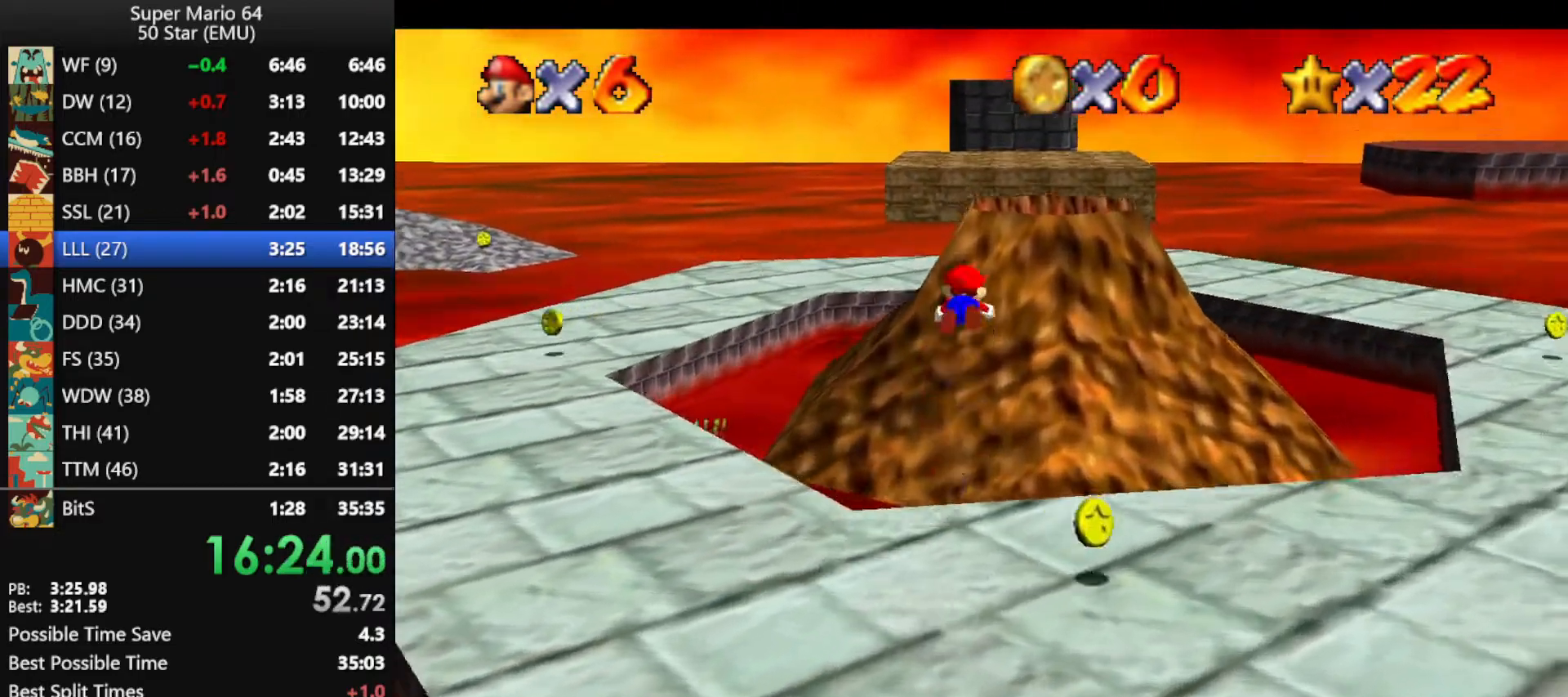
{"buttons": [], "left_stick": "up-right", "events": [[467, "B", "up"], [500, "A", "up"]]}
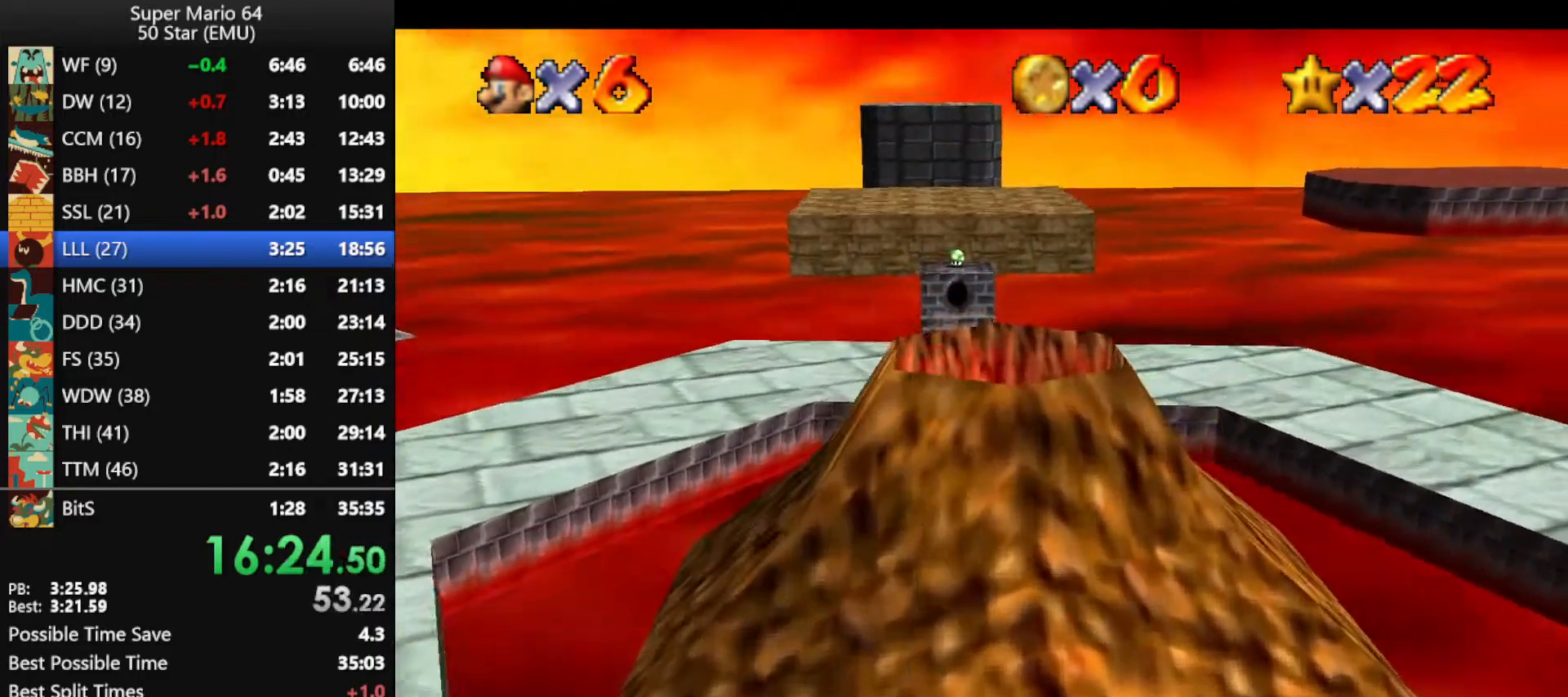
{"buttons": [], "left_stick": "center", "events": [[300, "left_stick", "center"]]}
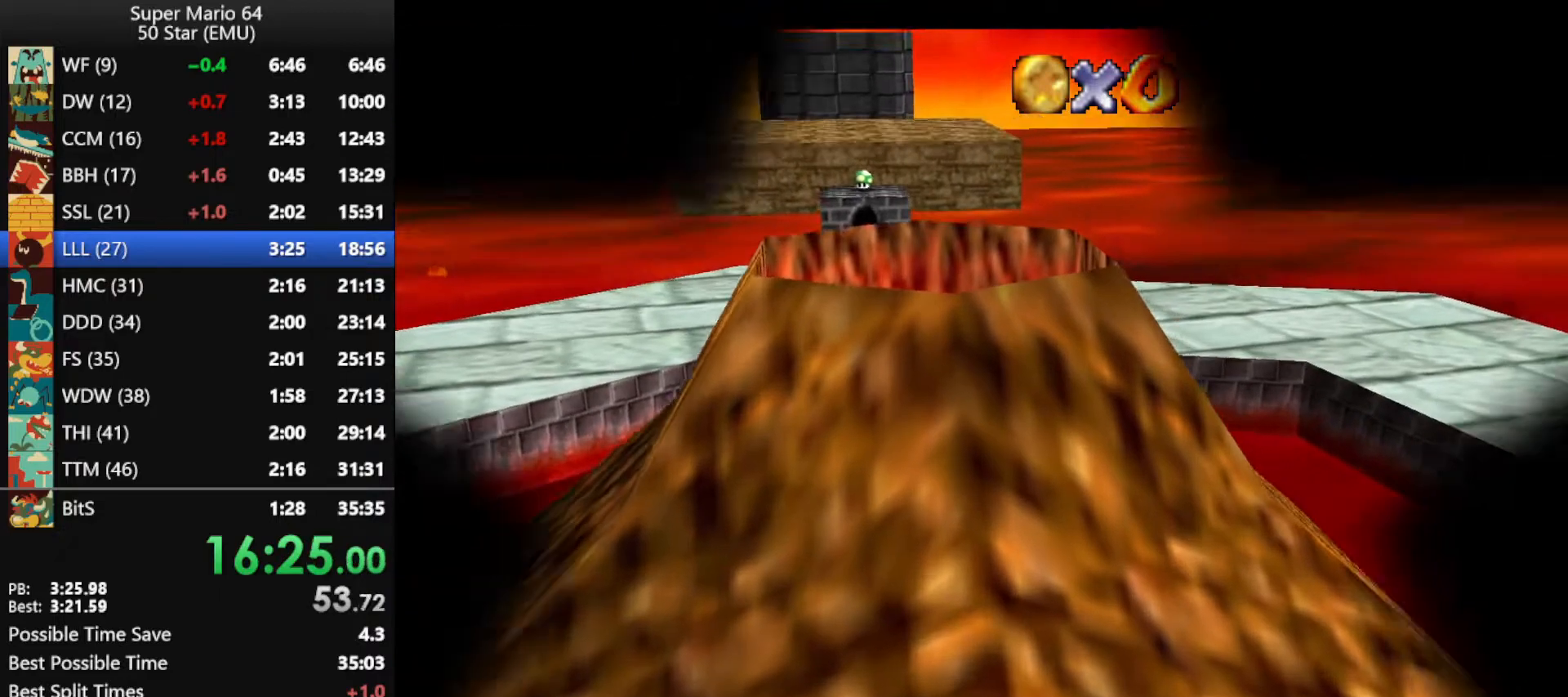
{"buttons": [], "left_stick": "center", "events": []}
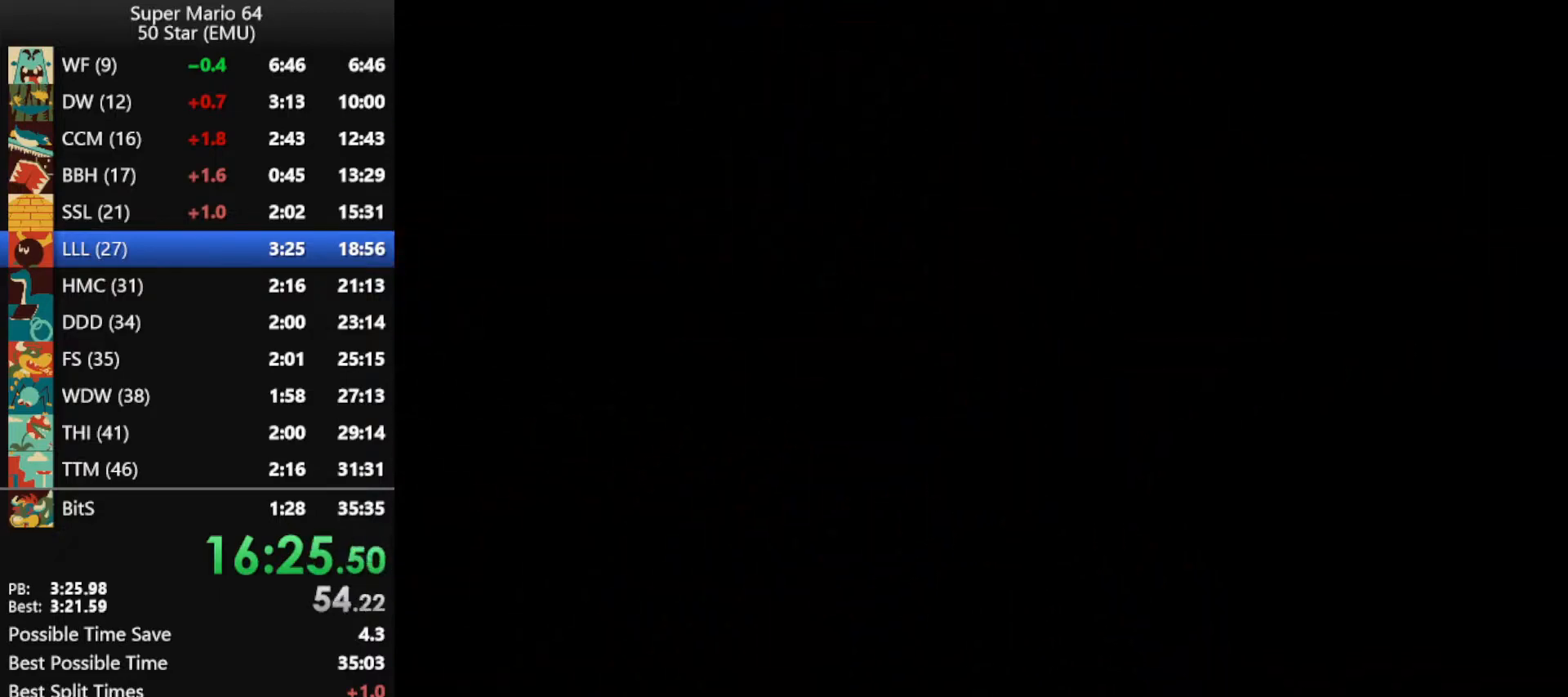
{"buttons": ["C_RIGHT"], "left_stick": "center", "events": [[300, "C_DOWN", "down"], [300, "R1", "down"], [433, "C_DOWN", "up"], [467, "R1", "up"], [500, "C_RIGHT", "down"]]}
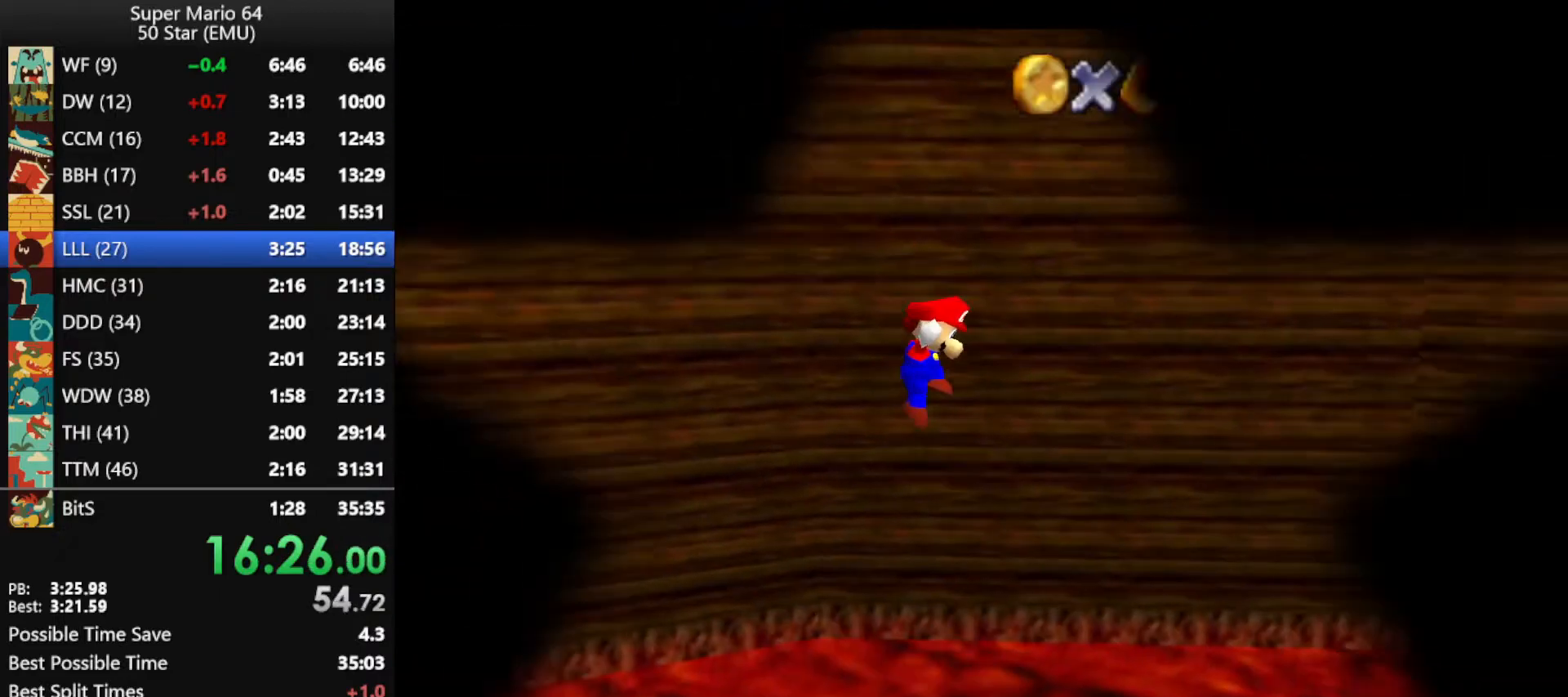
{"buttons": ["A"], "left_stick": "down-right", "events": [[33, "left_stick", "right"], [133, "C_RIGHT", "up"], [200, "A", "down"], [233, "left_stick", "down-right"]]}
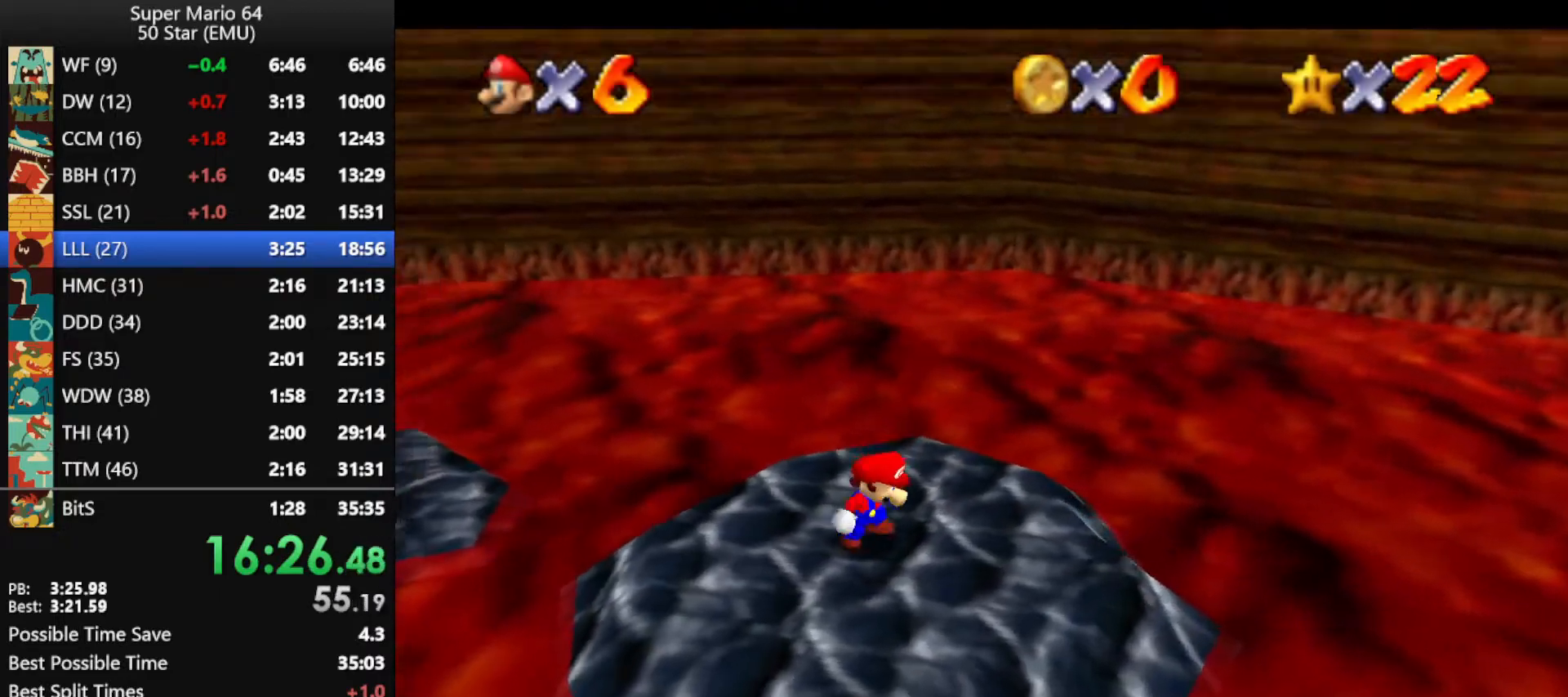
{"buttons": ["A"], "left_stick": "down-right", "events": []}
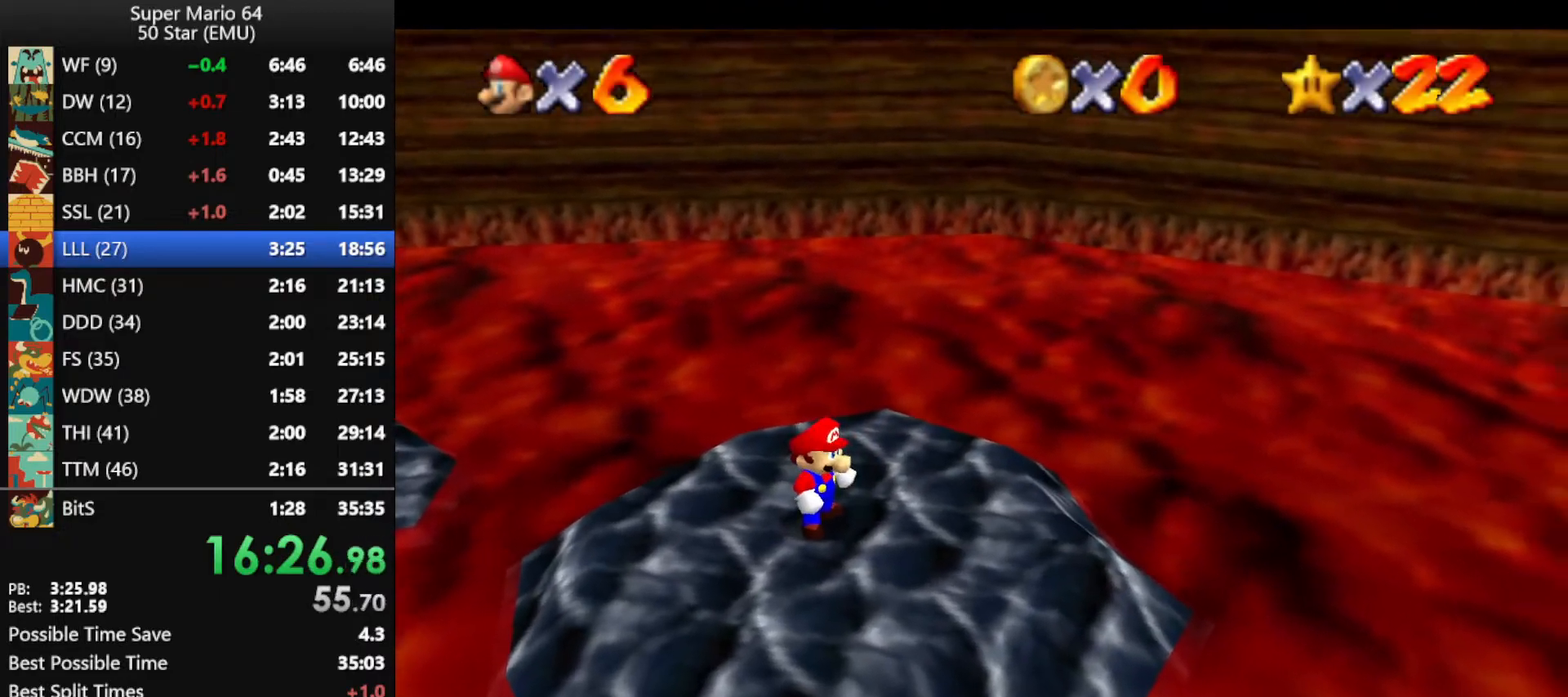
{"buttons": ["A"], "left_stick": "down-right", "events": [[167, "B", "down"], [267, "B", "up"]]}
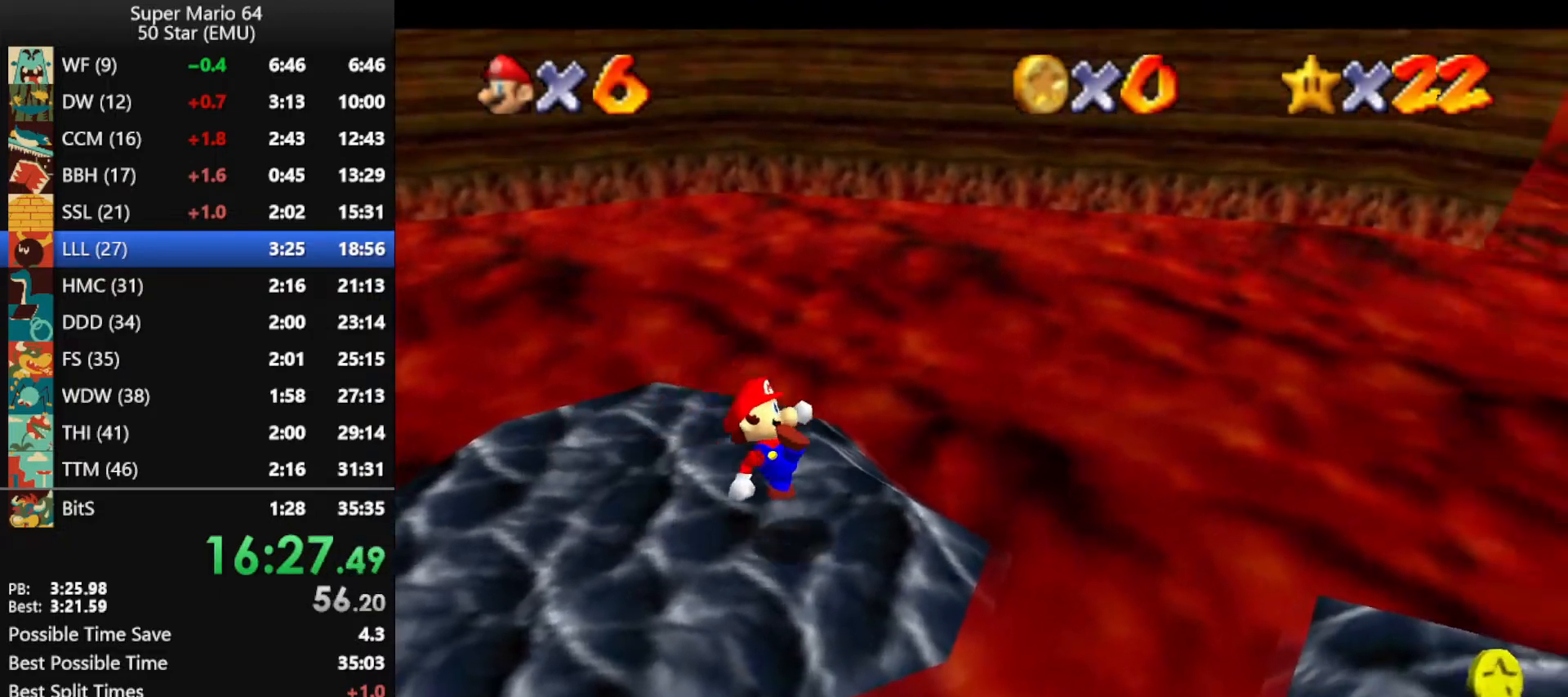
{"buttons": [], "left_stick": "down-right", "events": [[333, "B", "down"], [400, "B", "up"], [433, "A", "up"]]}
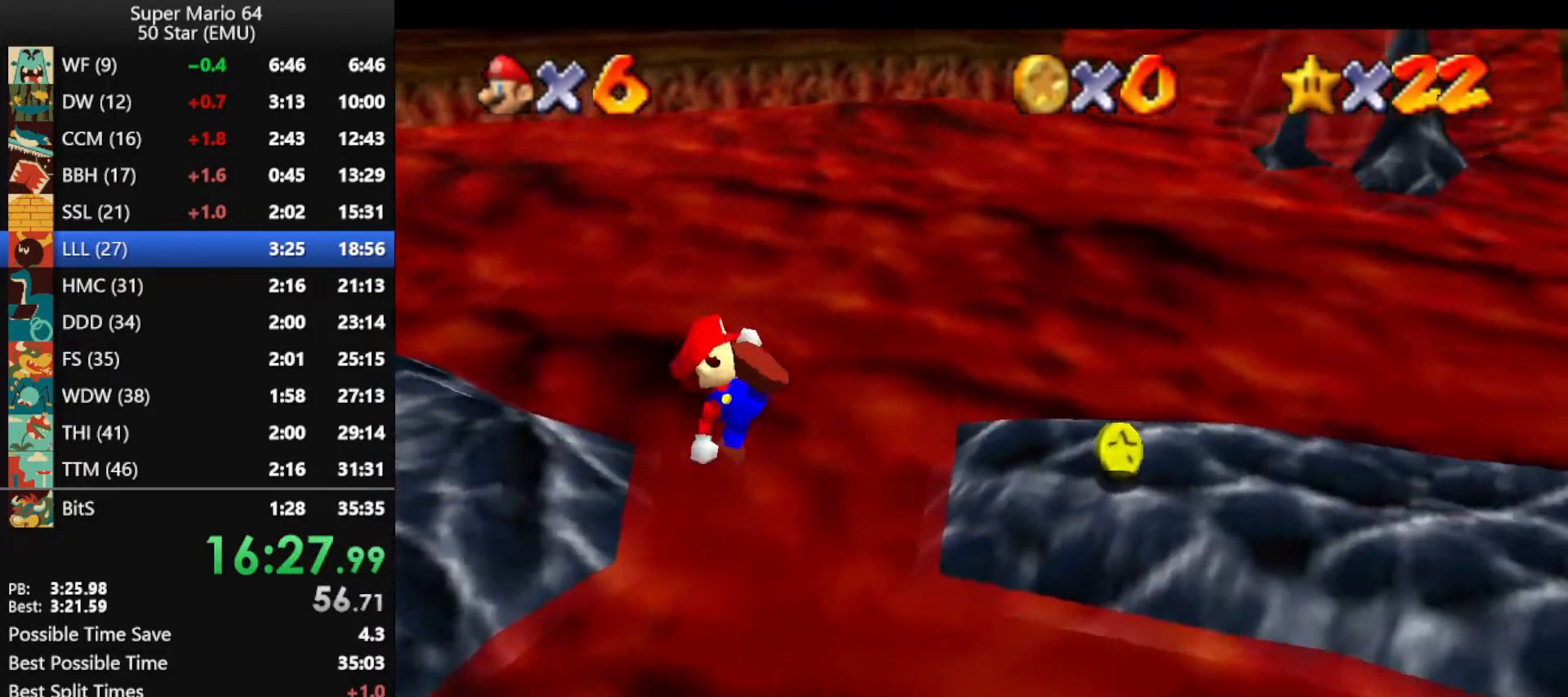
{"buttons": [], "left_stick": "up-right", "events": [[33, "left_stick", "right"], [433, "left_stick", "up-right"]]}
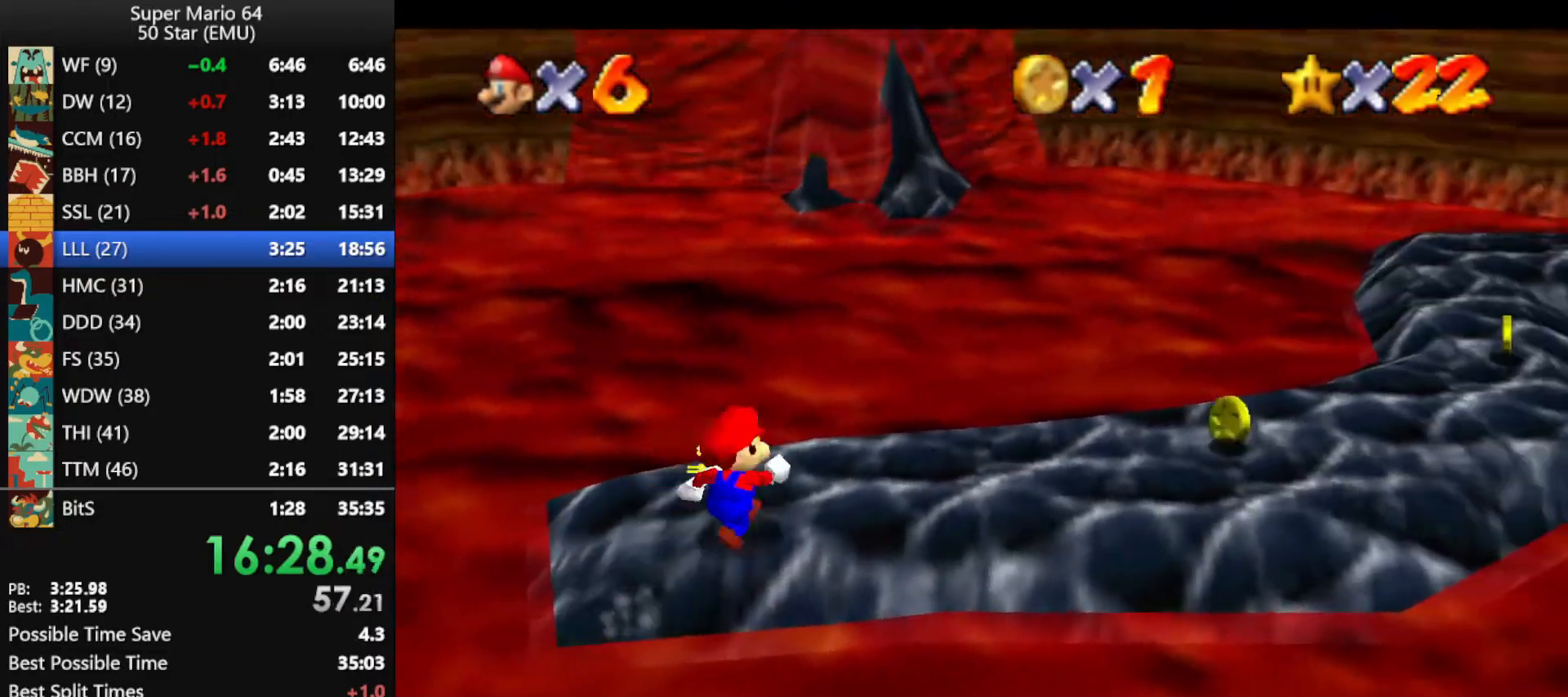
{"buttons": [], "left_stick": "up-right", "events": [[100, "left_stick", "up"], [300, "Z", "down"], [333, "A", "down"], [433, "left_stick", "up-right"], [500, "A", "up"], [500, "Z", "up"]]}
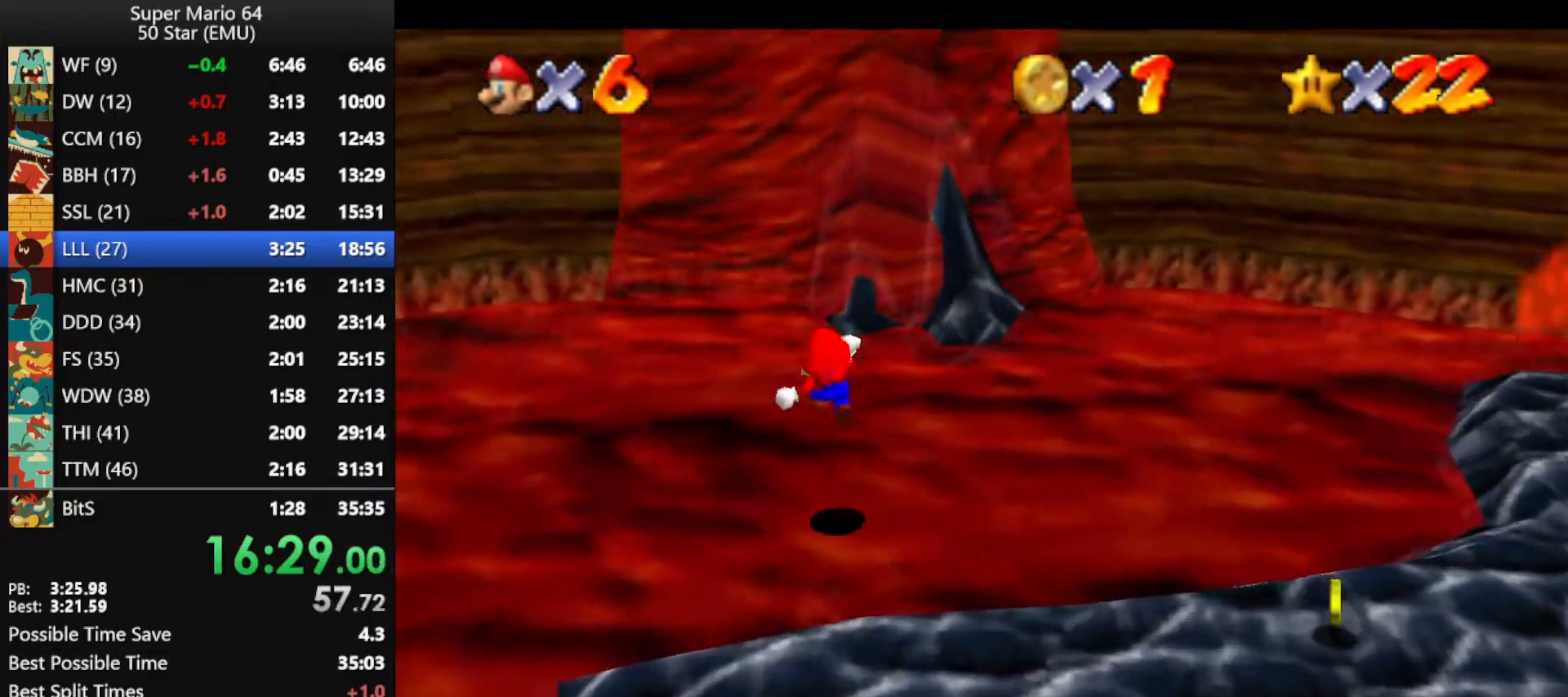
{"buttons": [], "left_stick": "up", "events": [[67, "left_stick", "up"]]}
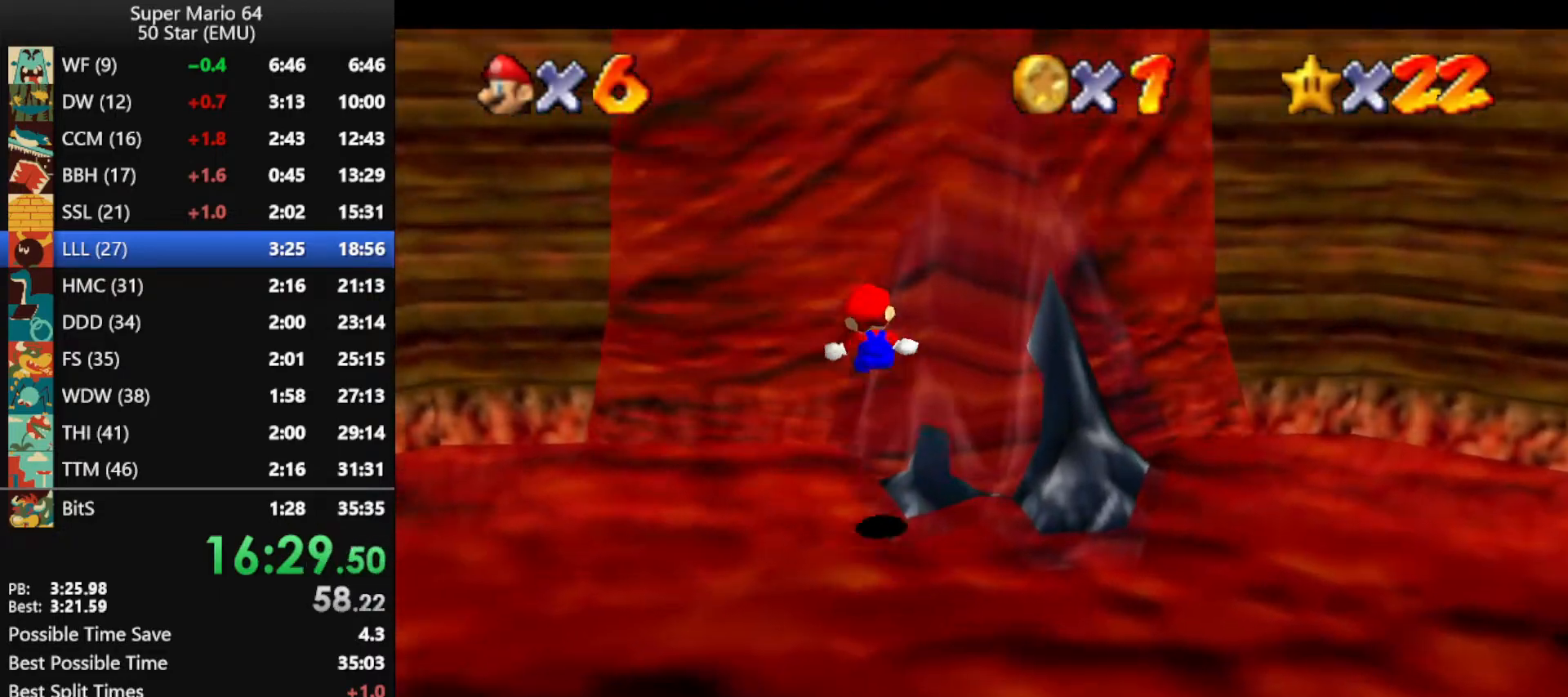
{"buttons": [], "left_stick": "up-left", "events": [[100, "R1", "down"], [167, "R1", "up"], [167, "left_stick", "up-left"]]}
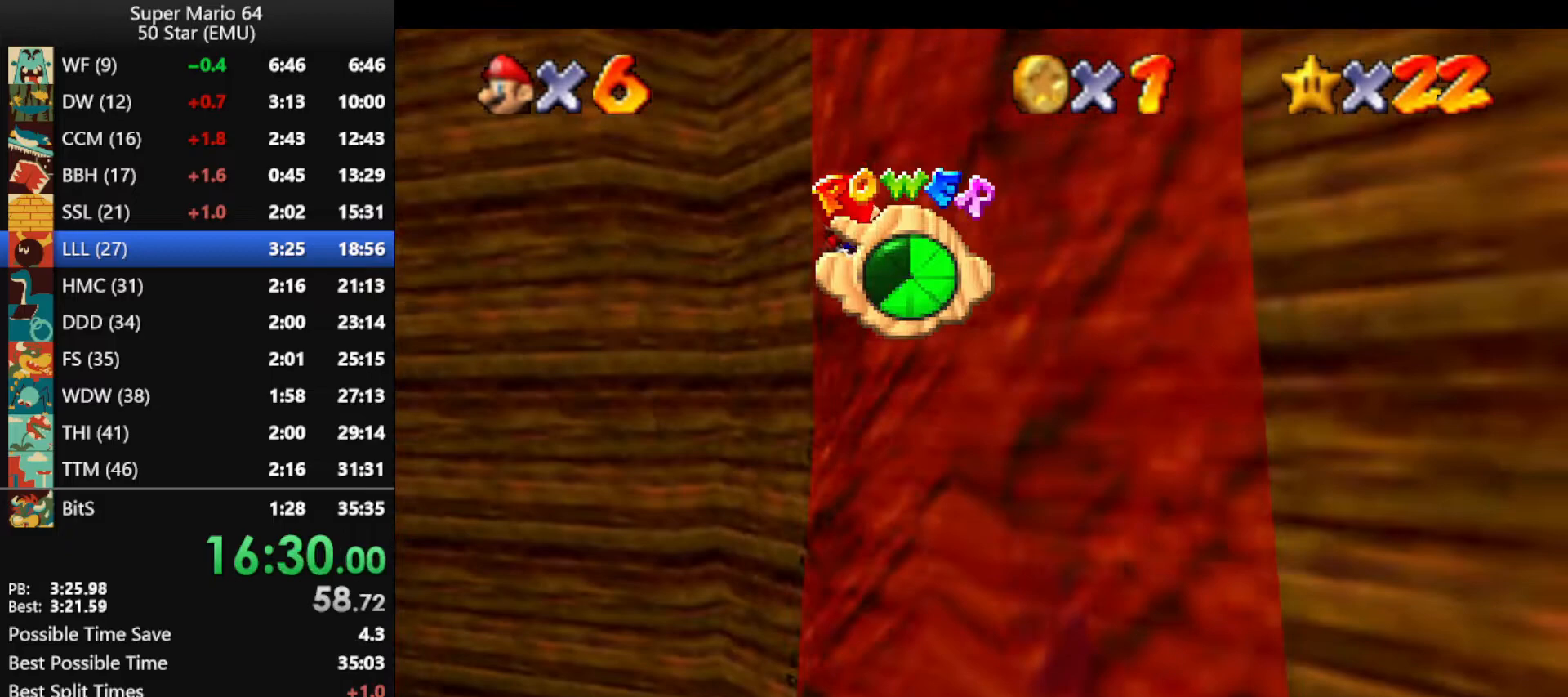
{"buttons": [], "left_stick": "right", "events": [[367, "left_stick", "right"]]}
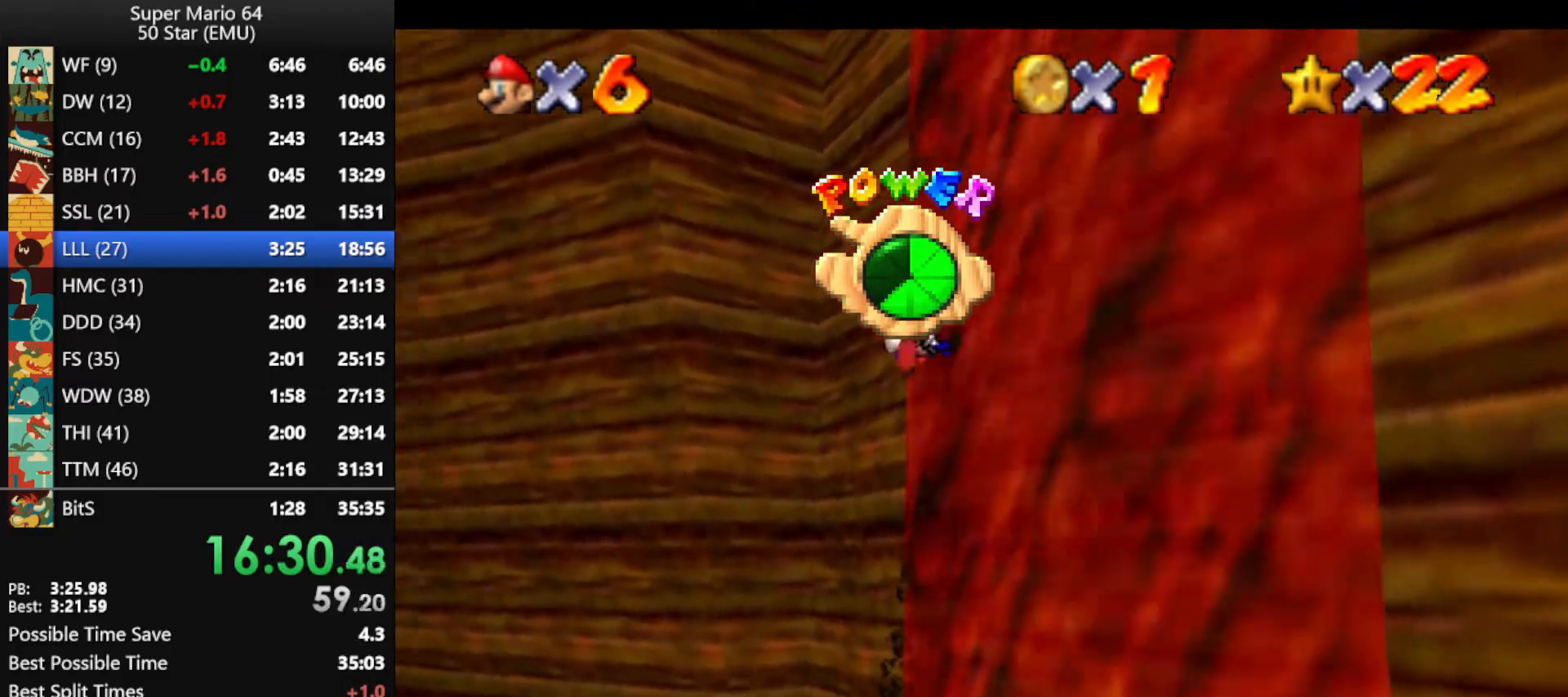
{"buttons": [], "left_stick": "right", "events": []}
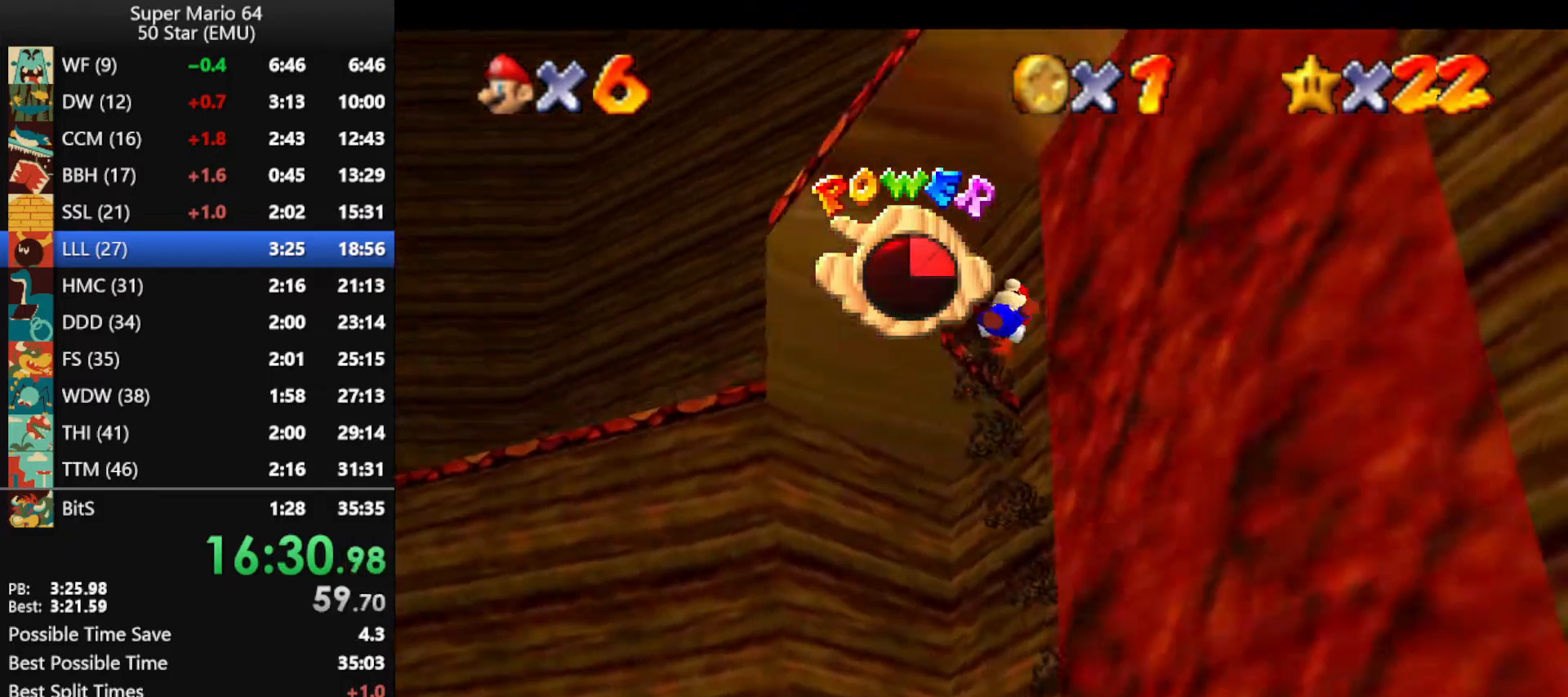
{"buttons": [], "left_stick": "right", "events": [[33, "left_stick", "down-right"], [67, "C_LEFT", "down"], [167, "C_LEFT", "up"], [233, "C_LEFT", "down"], [367, "C_LEFT", "up"], [433, "R1", "down"], [433, "left_stick", "right"], [500, "R1", "up"]]}
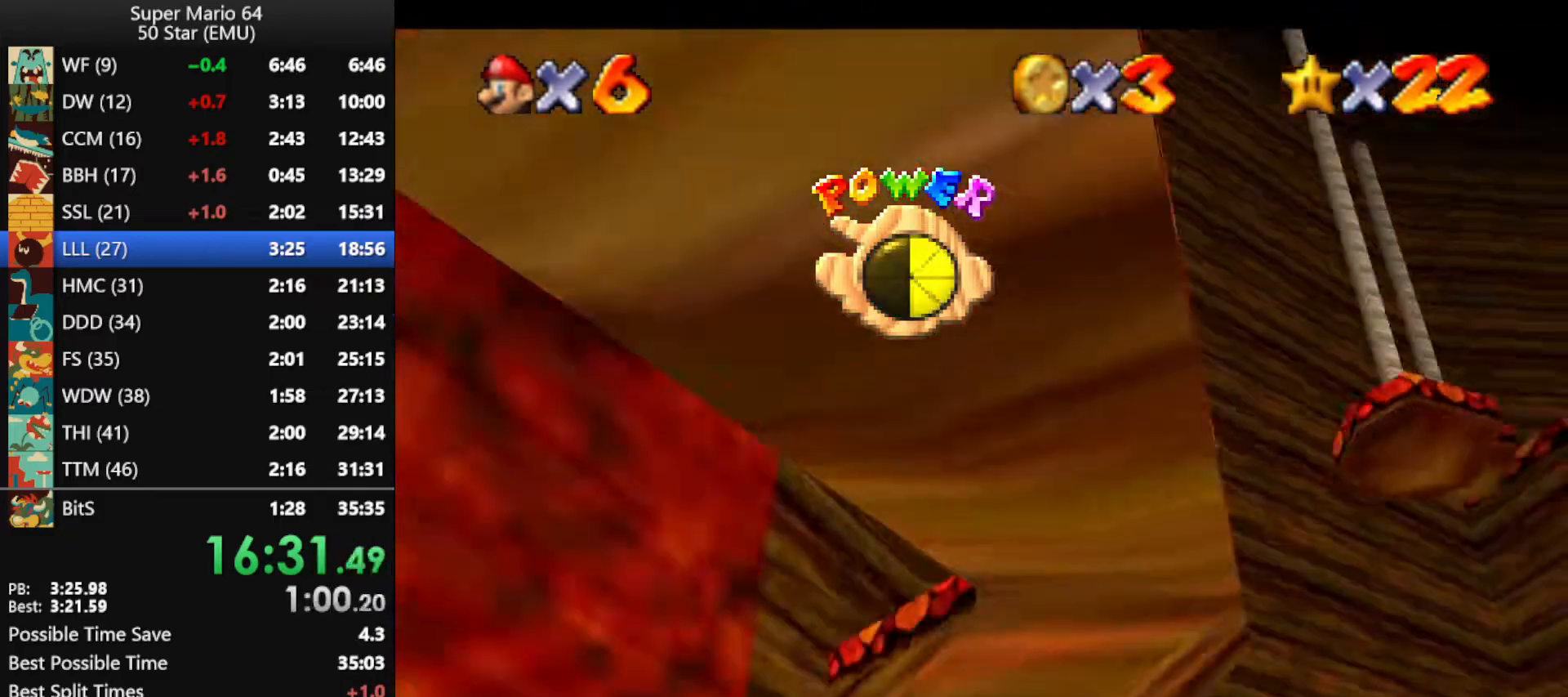
{"buttons": [], "left_stick": "up-right", "events": [[67, "R1", "down"], [167, "R1", "up"], [267, "left_stick", "up-right"]]}
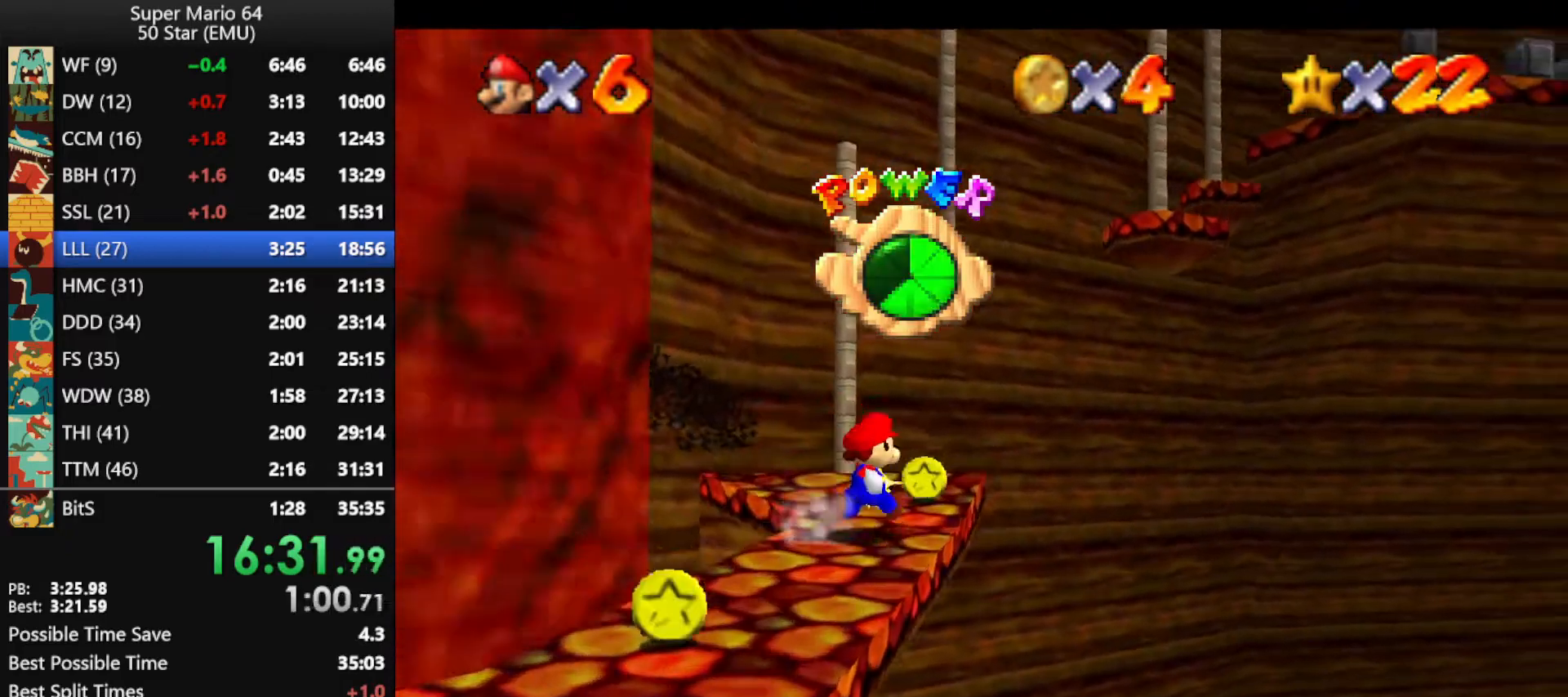
{"buttons": [], "left_stick": "down-left", "events": [[300, "left_stick", "up-left"], [500, "left_stick", "down-left"]]}
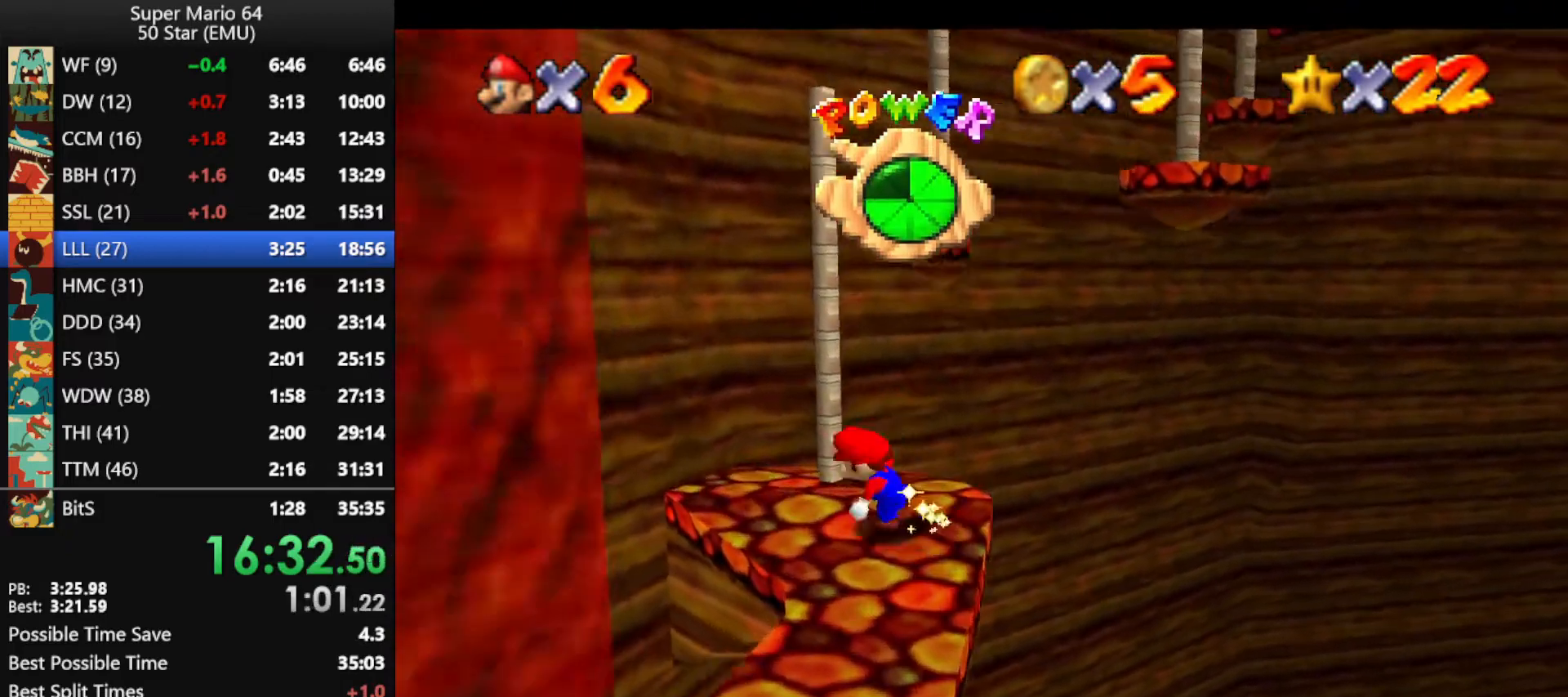
{"buttons": ["A", "B"], "left_stick": "up-right", "events": [[67, "left_stick", "right"], [133, "left_stick", "up-right"], [367, "A", "down"], [367, "B", "down"]]}
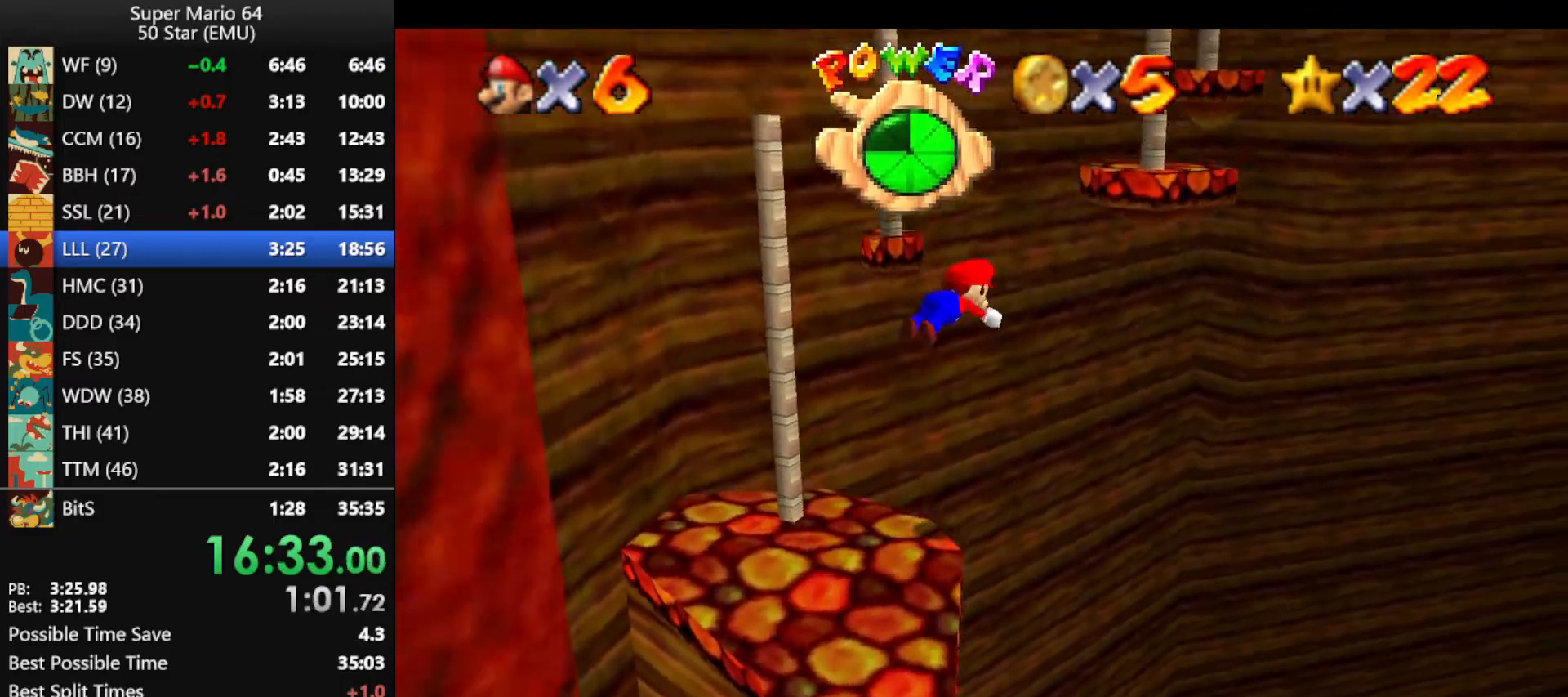
{"buttons": ["R1", "C_DOWN", "C_LEFT"], "left_stick": "up", "events": [[33, "A", "up"], [33, "B", "up"], [400, "C_LEFT", "down"], [400, "R1", "down"], [433, "C_DOWN", "down"], [433, "left_stick", "up"]]}
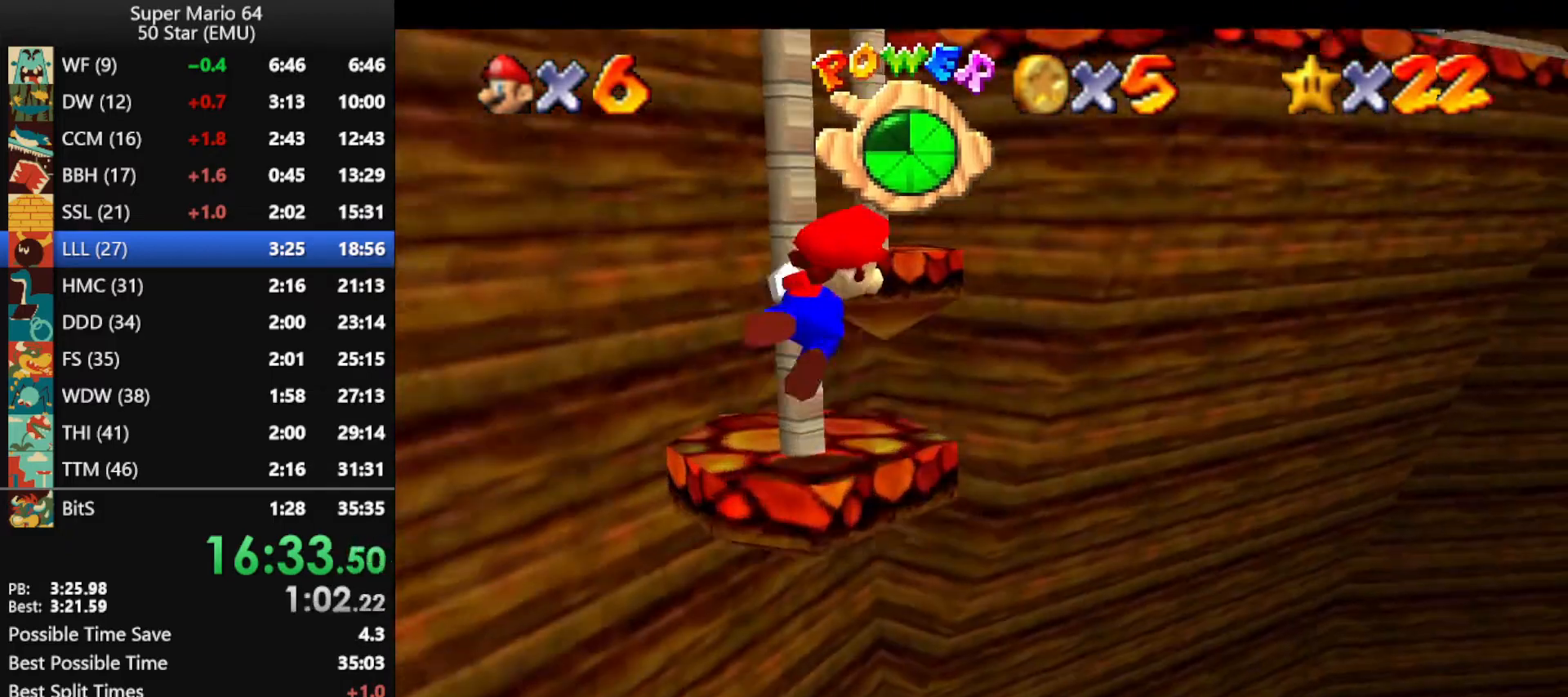
{"buttons": [], "left_stick": "up", "events": [[33, "C_DOWN", "up"], [67, "C_LEFT", "up"], [67, "R1", "up"], [100, "C_LEFT", "down"], [233, "C_LEFT", "up"]]}
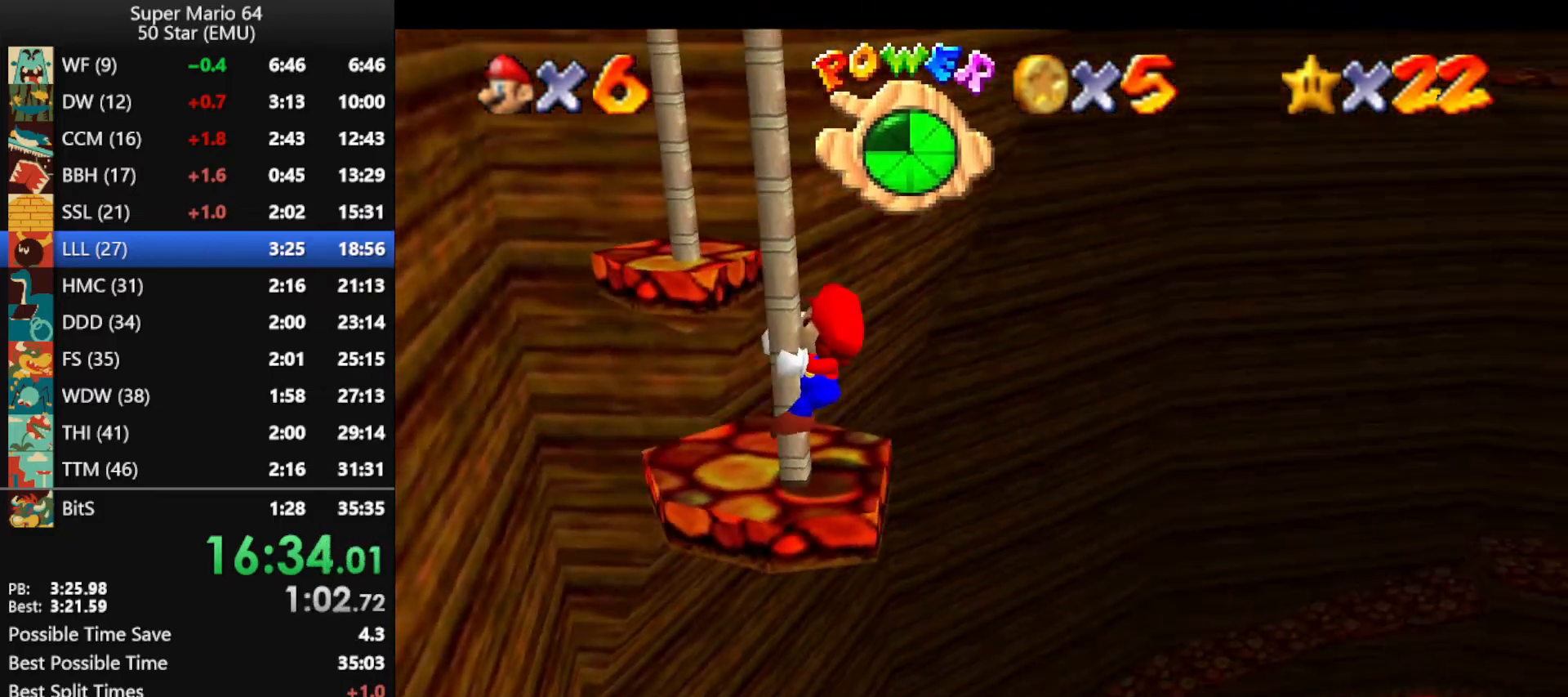
{"buttons": [], "left_stick": "up", "events": []}
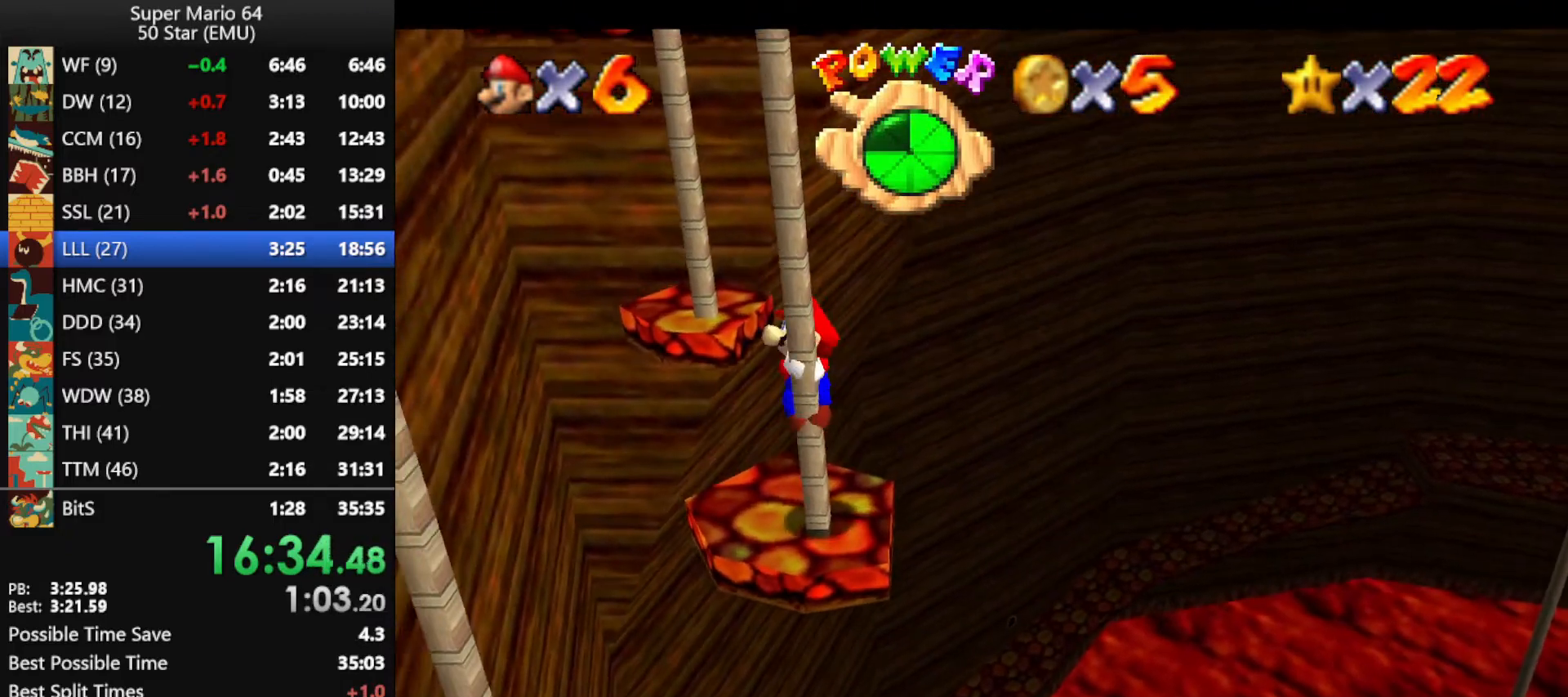
{"buttons": [], "left_stick": "up", "events": [[33, "A", "down"], [200, "left_stick", "up-left"], [367, "B", "down"], [400, "left_stick", "up"], [467, "A", "up"], [467, "B", "up"]]}
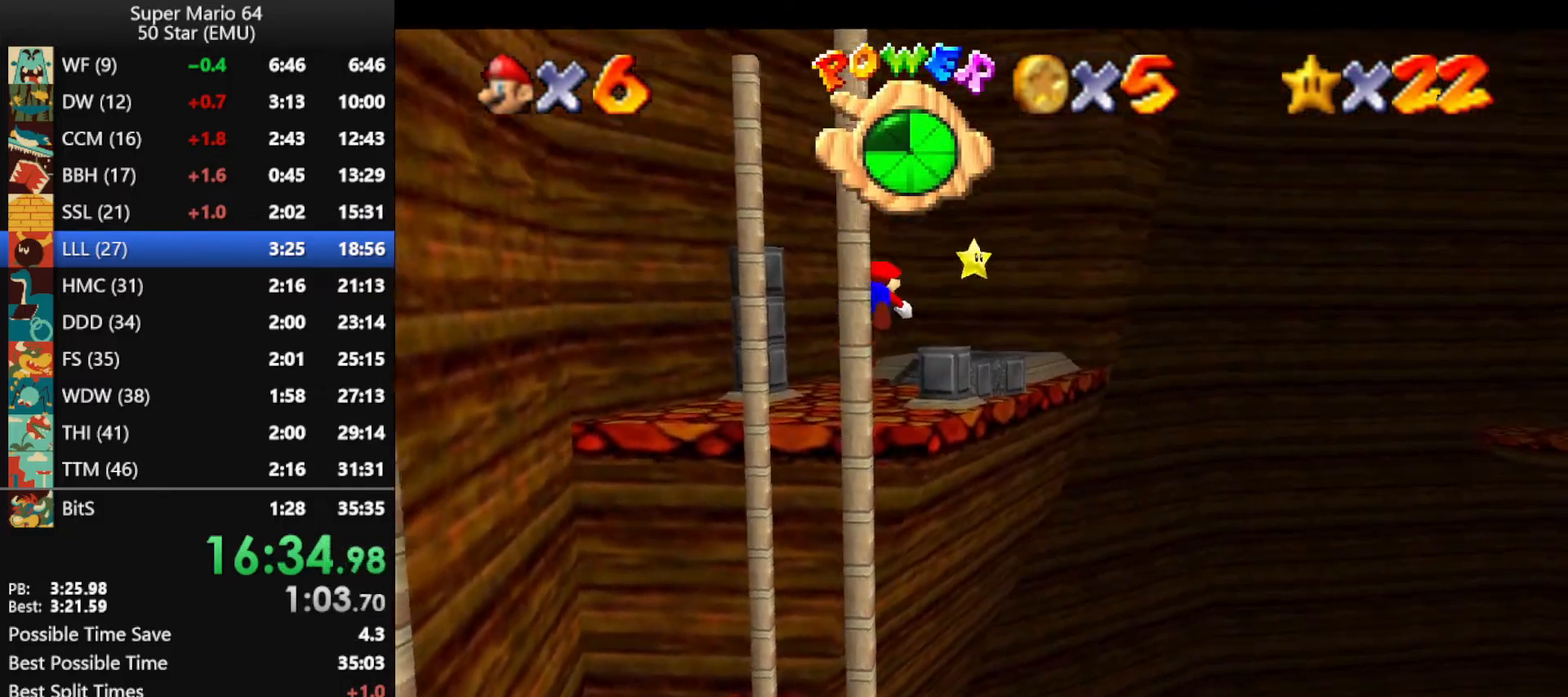
{"buttons": ["A", "B"], "left_stick": "up", "events": [[200, "left_stick", "up-left"], [400, "A", "down"], [400, "B", "down"], [433, "left_stick", "up"]]}
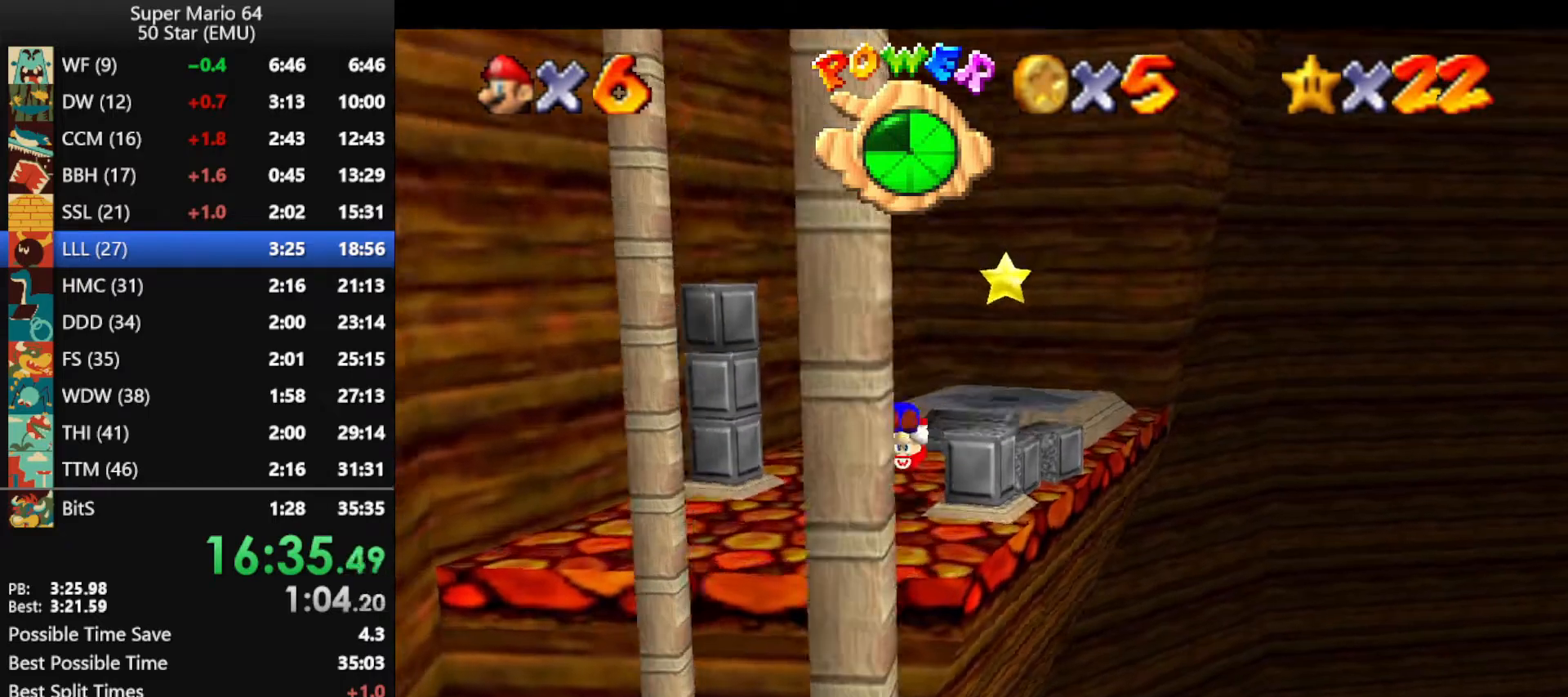
{"buttons": [], "left_stick": "up-right", "events": [[33, "left_stick", "up-right"], [67, "B", "up"], [100, "A", "up"]]}
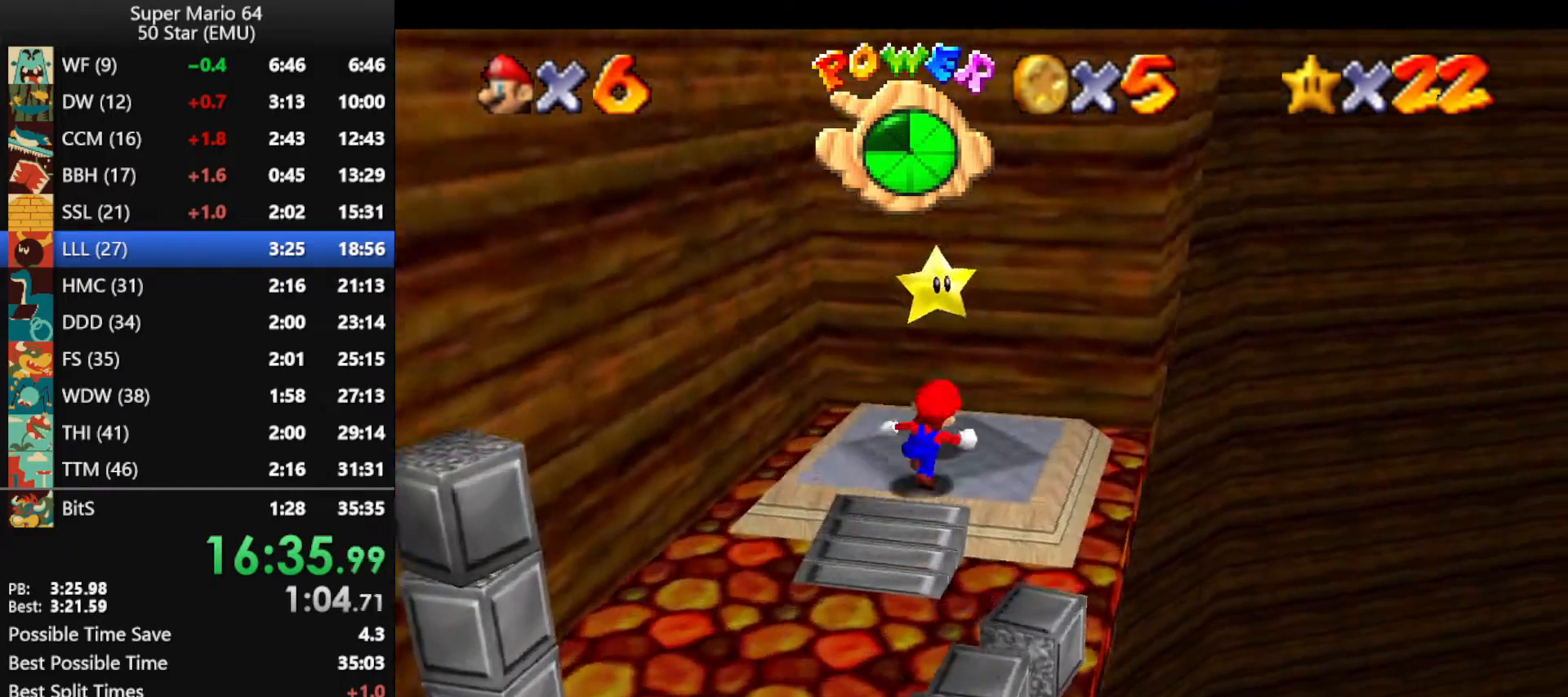
{"buttons": [], "left_stick": "up", "events": [[67, "left_stick", "up"], [100, "A", "down"], [100, "Z", "down"], [167, "A", "up"], [233, "Z", "up"]]}
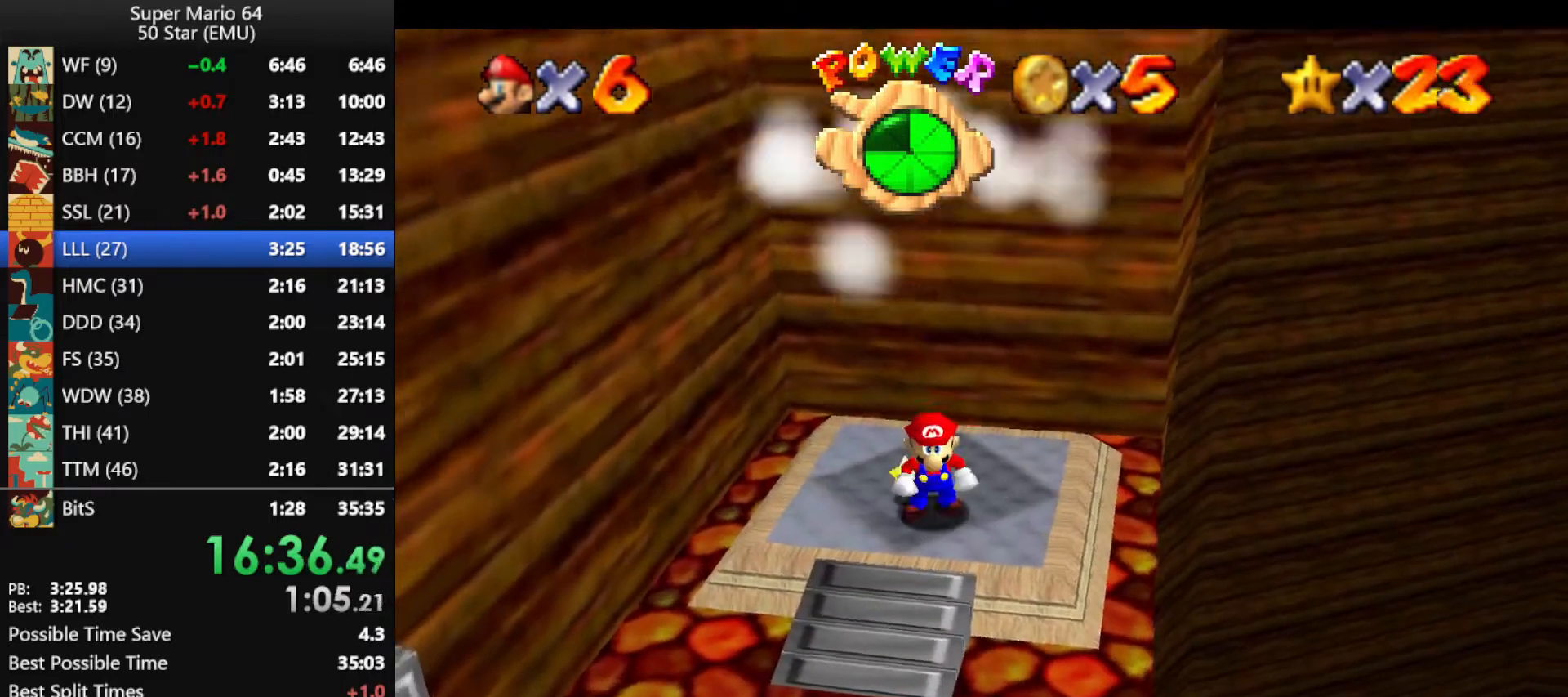
{"buttons": [], "left_stick": "center", "events": [[100, "left_stick", "center"]]}